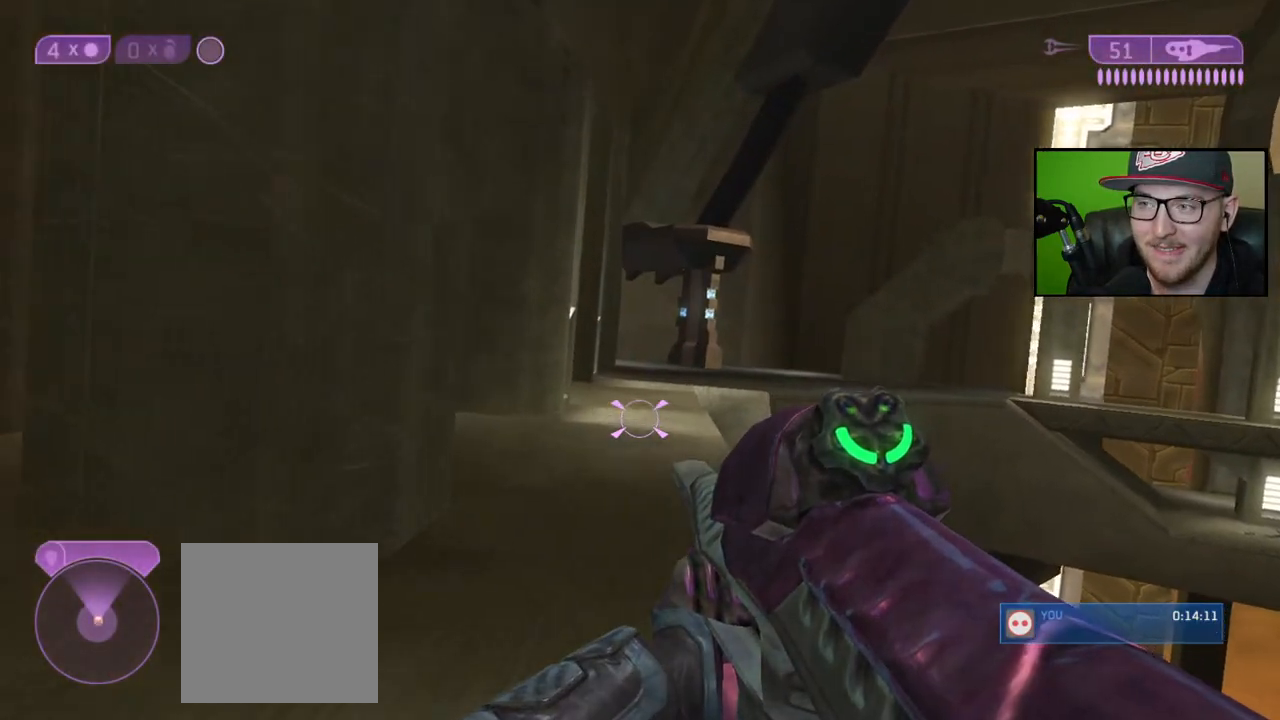
Gameplay with a controller (Xbox layout); each line is a JSON object with the inputs held at the frame after it. "events" lists button and stick changes between this image and that frame as [ms after this image, input, new state], when the widget could be followed in between.
{"buttons": [], "left_stick": "up", "right_stick": "center", "events": [[350, "Y", "down"], [450, "Y", "up"]]}
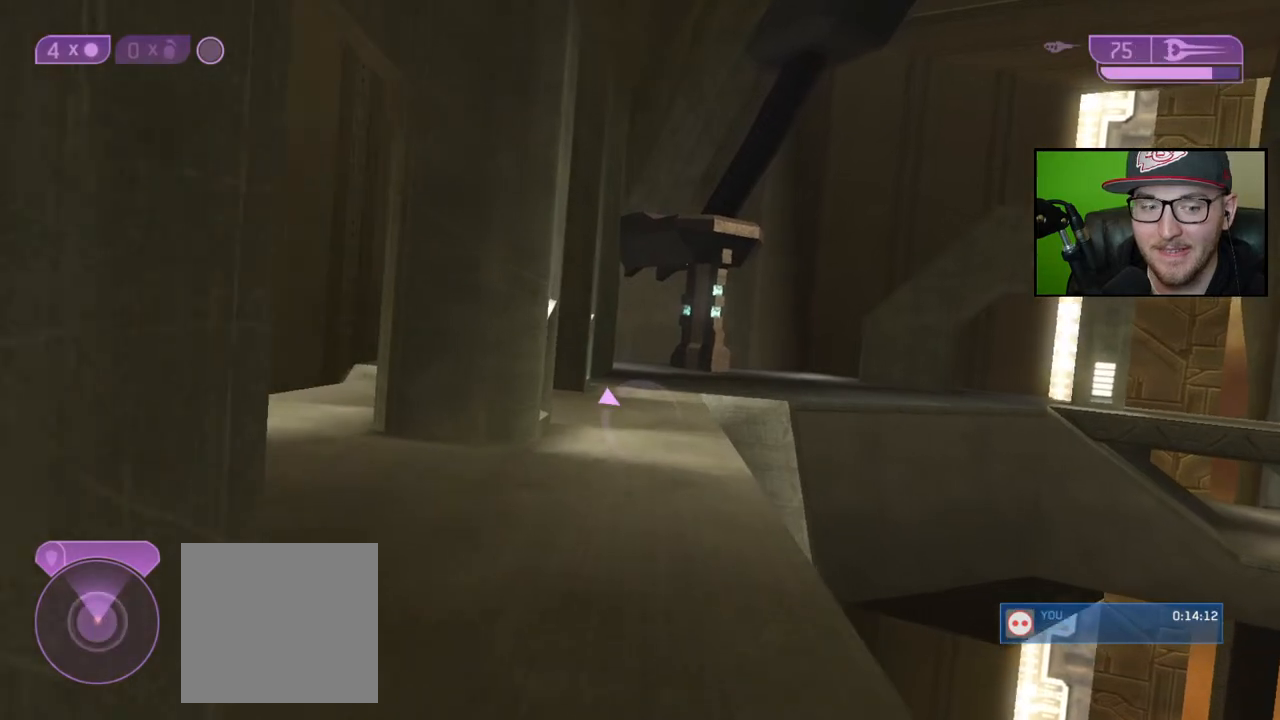
{"buttons": [], "left_stick": "up", "right_stick": "center", "events": []}
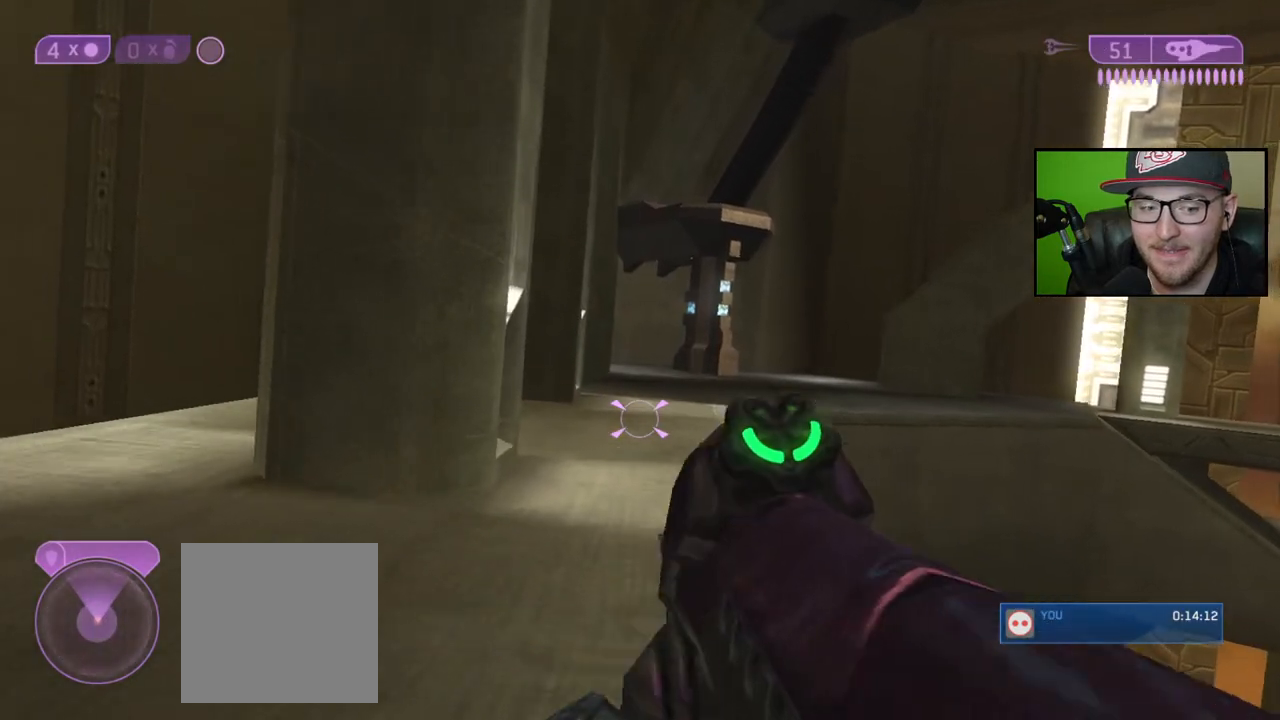
{"buttons": [], "left_stick": "up", "right_stick": "center", "events": []}
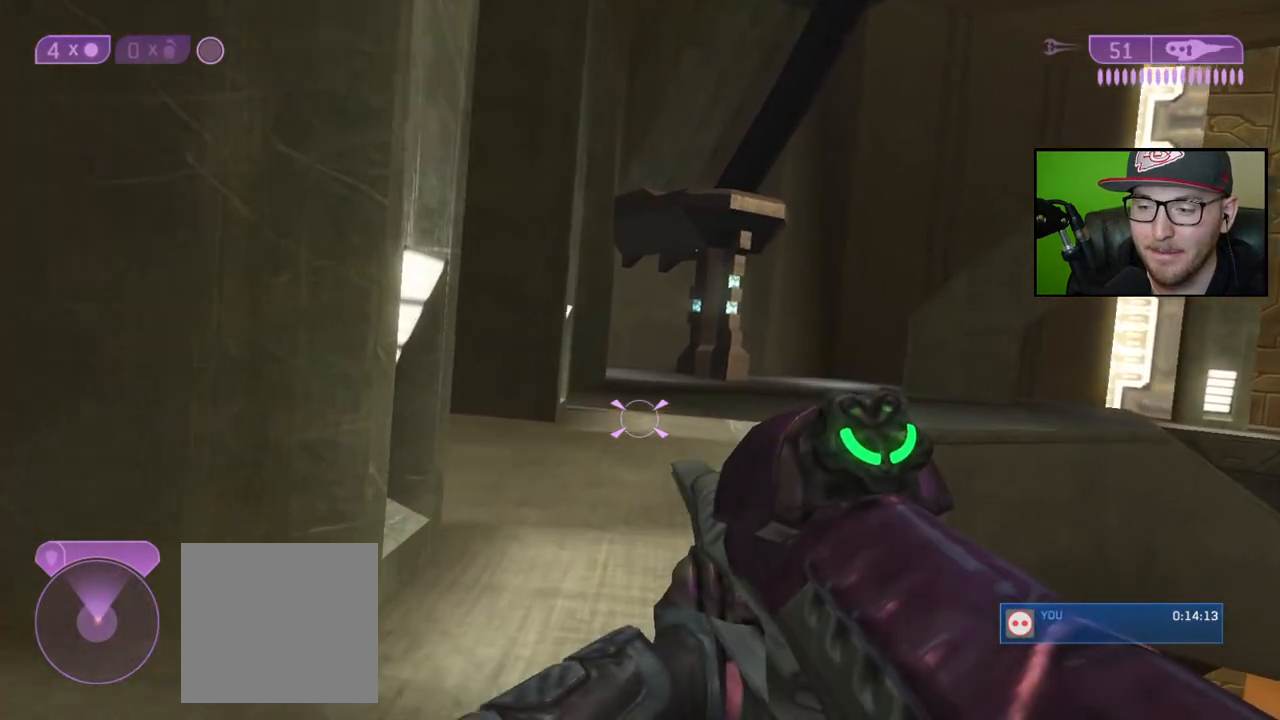
{"buttons": [], "left_stick": "up", "right_stick": "center", "events": [[283, "Y", "down"], [383, "Y", "up"]]}
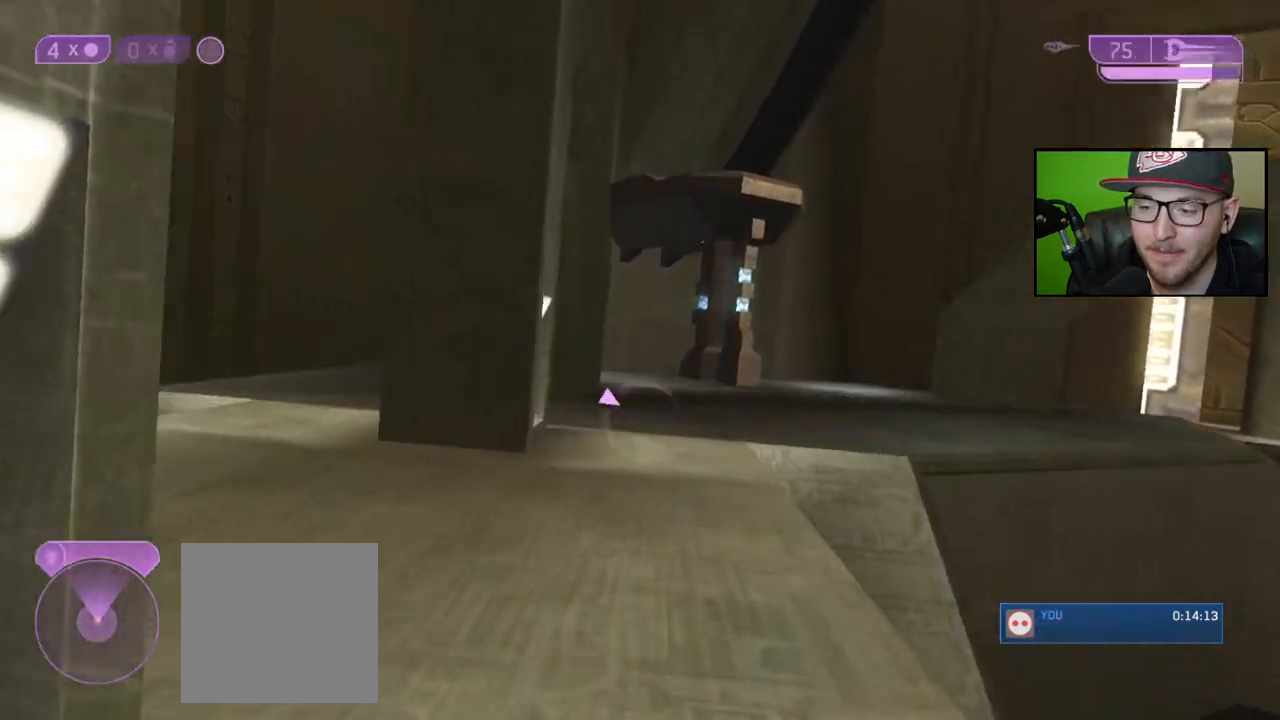
{"buttons": [], "left_stick": "up", "right_stick": "center", "events": []}
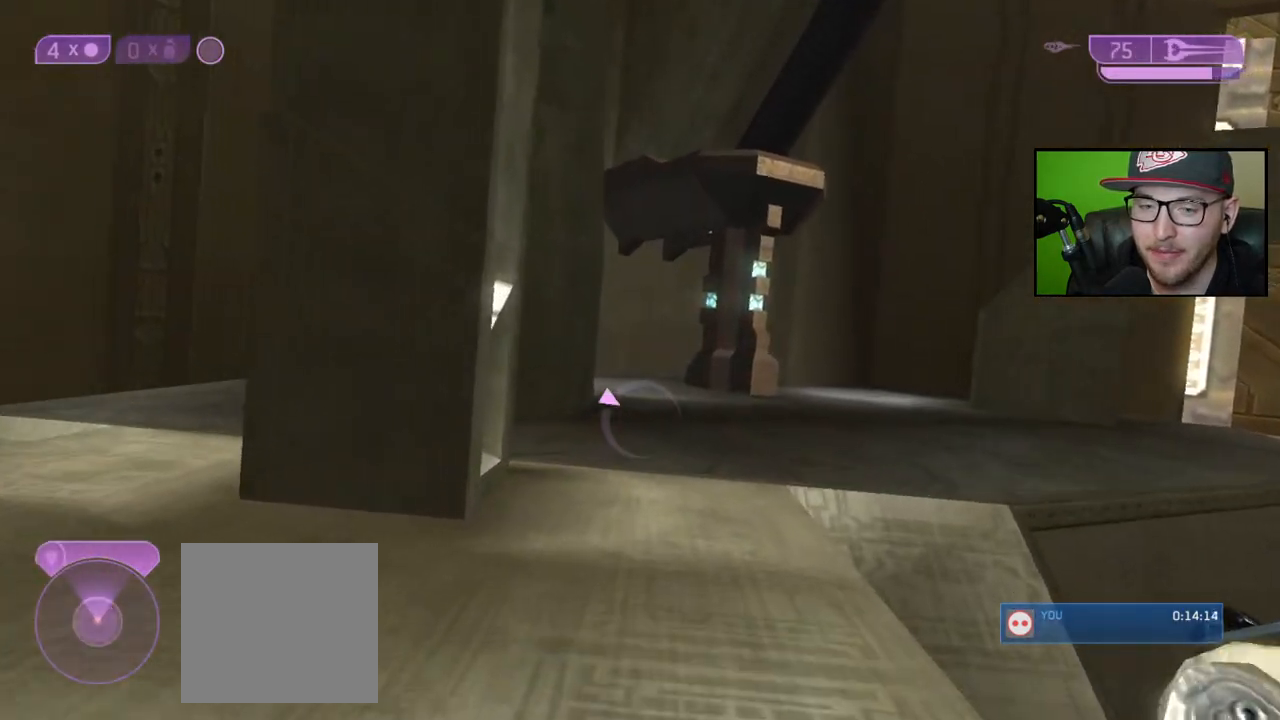
{"buttons": [], "left_stick": "up", "right_stick": "center", "events": []}
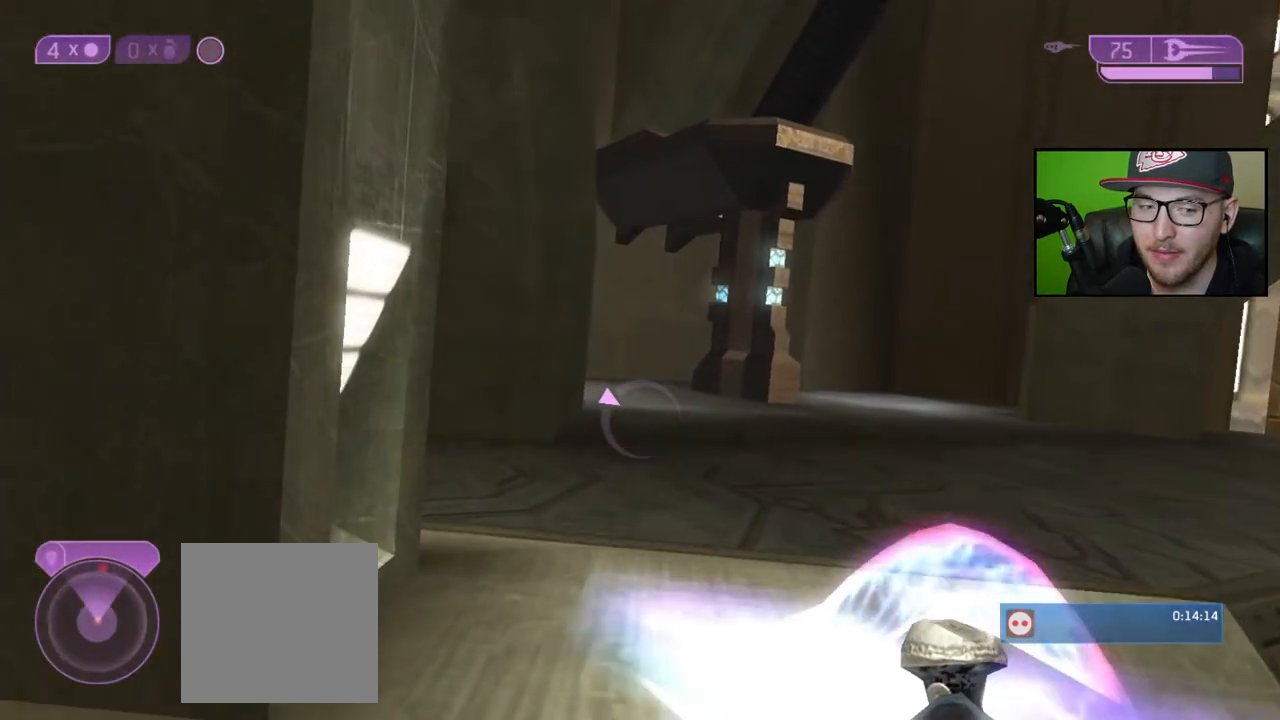
{"buttons": [], "left_stick": "up", "right_stick": "center", "events": []}
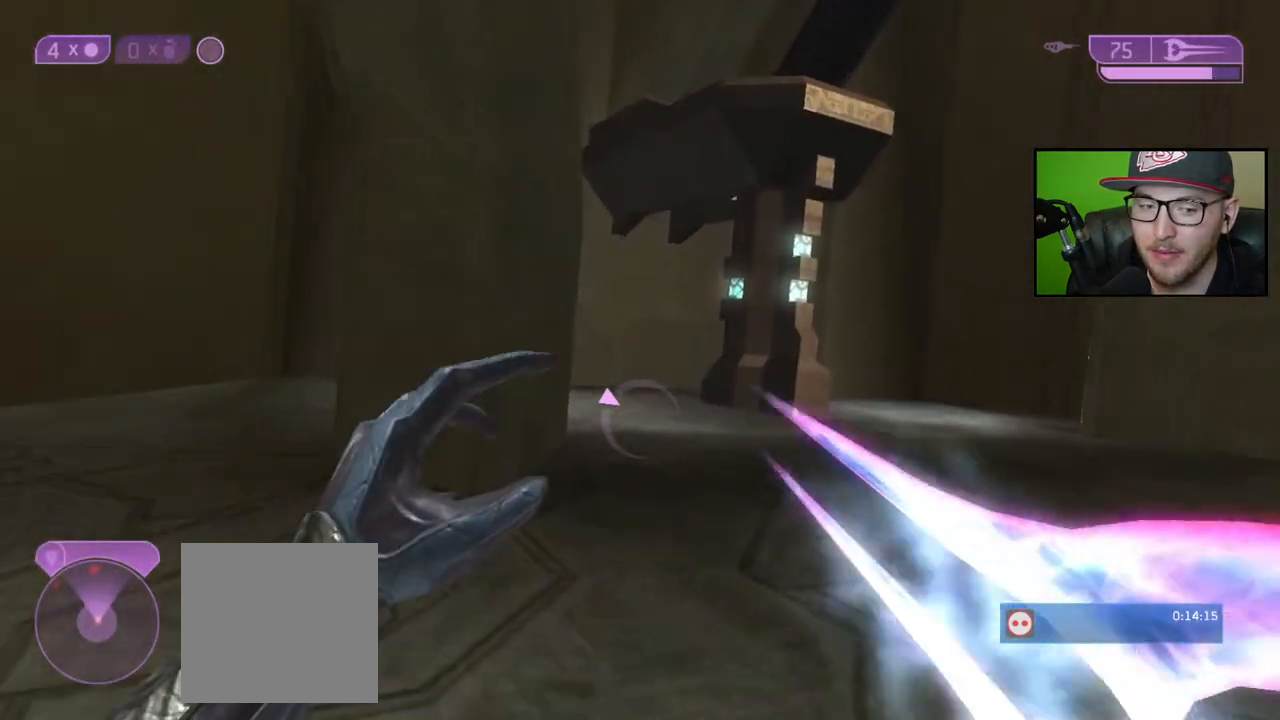
{"buttons": [], "left_stick": "up", "right_stick": "center", "events": []}
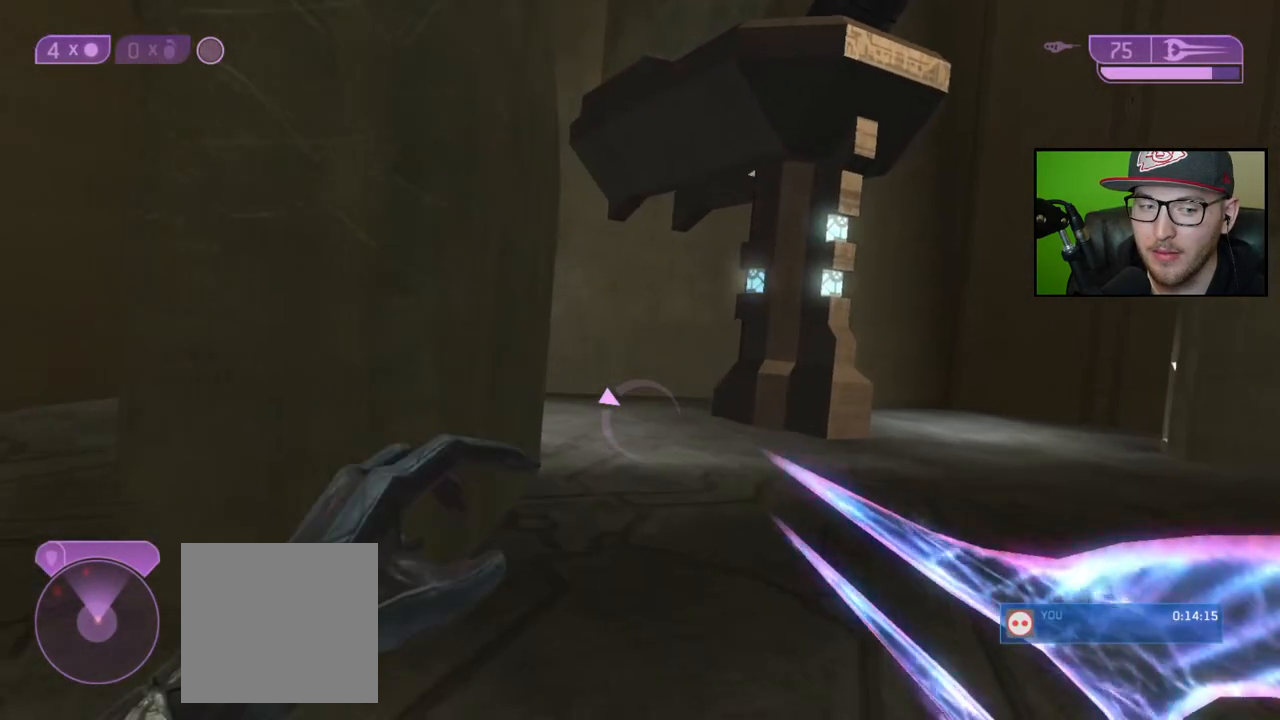
{"buttons": ["Y"], "left_stick": "up", "right_stick": "center", "events": [[450, "Y", "down"]]}
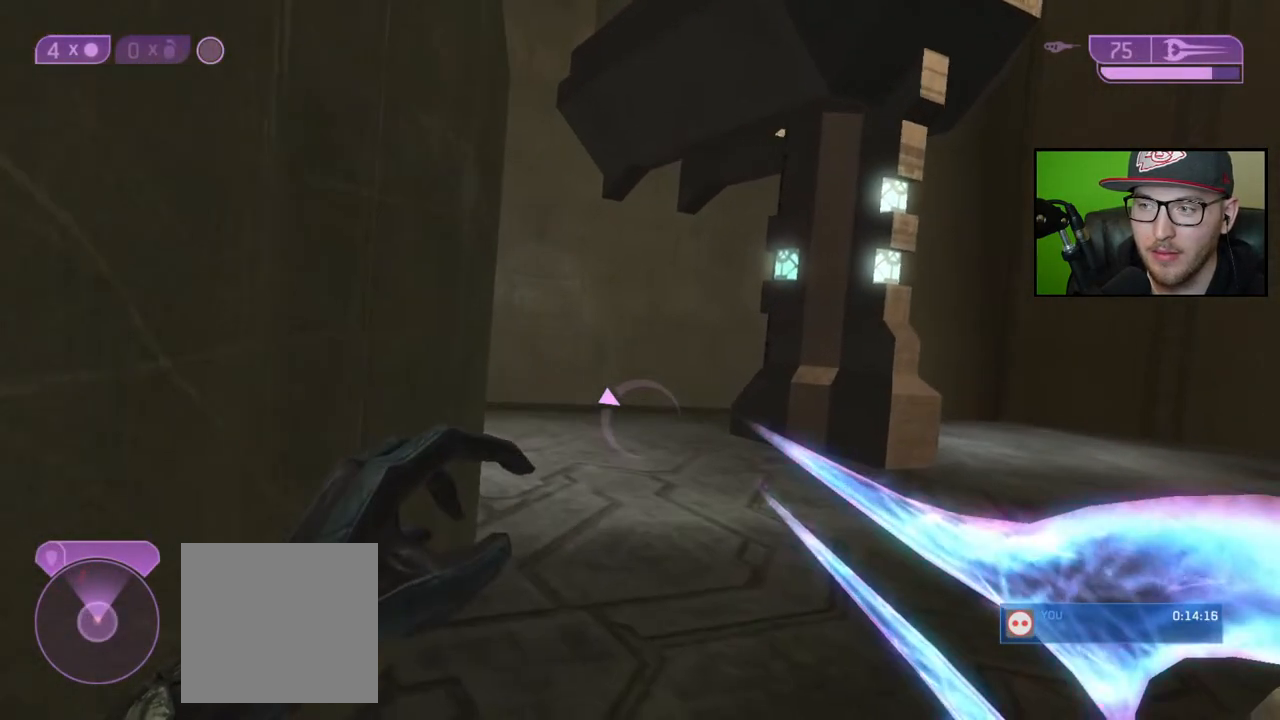
{"buttons": [], "left_stick": "up", "right_stick": "center", "events": [[33, "Y", "up"], [283, "Y", "down"], [383, "Y", "up"]]}
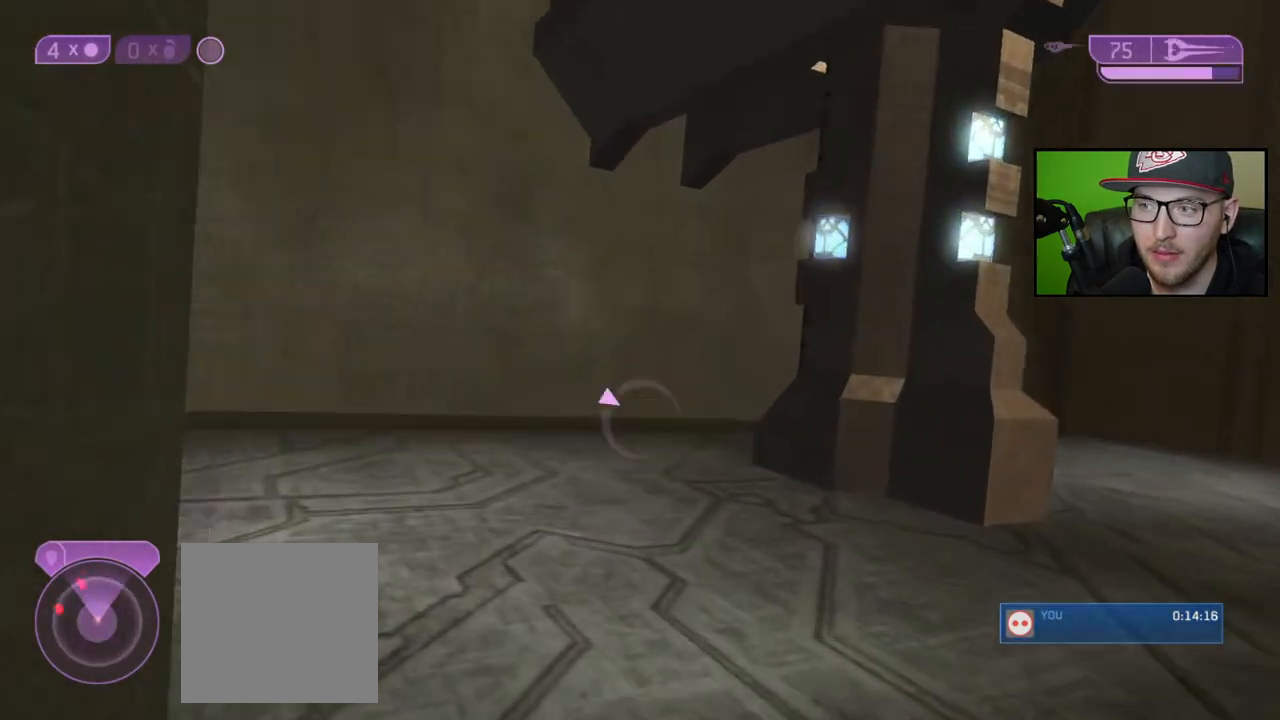
{"buttons": [], "left_stick": "up", "right_stick": "center", "events": []}
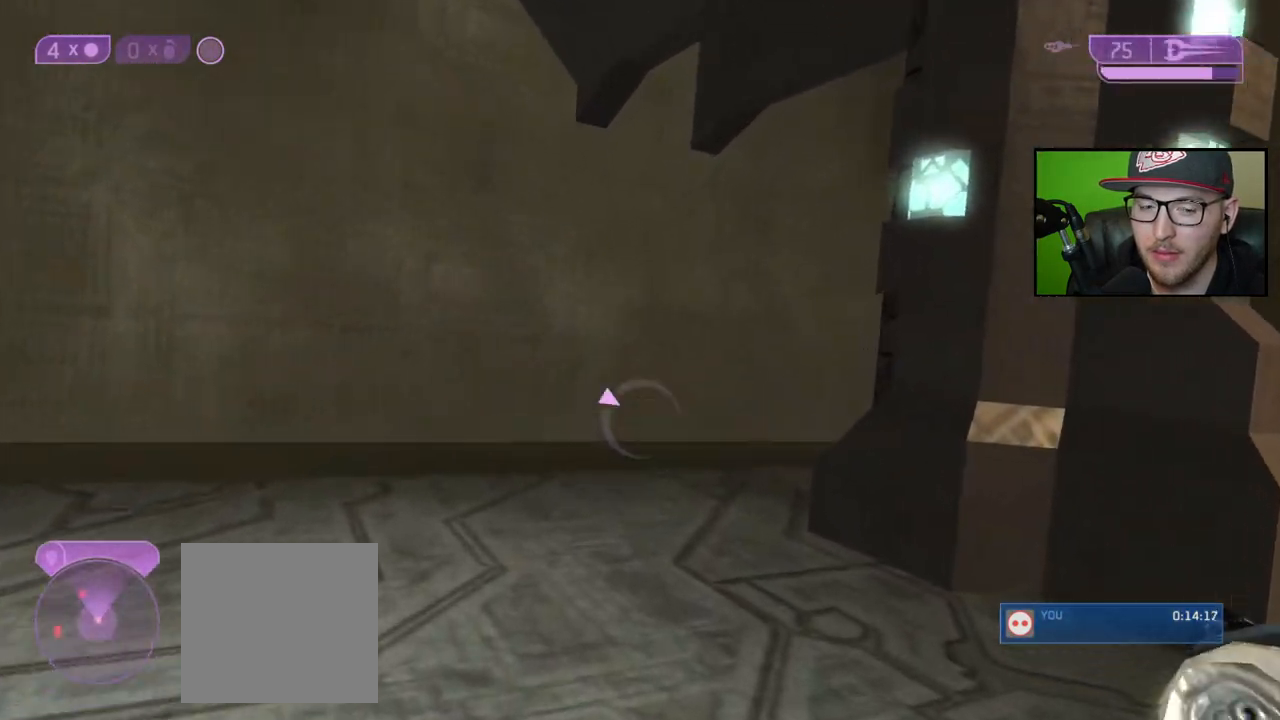
{"buttons": [], "left_stick": "up", "right_stick": "right", "events": [[183, "right_stick", "down-right"], [483, "right_stick", "right"]]}
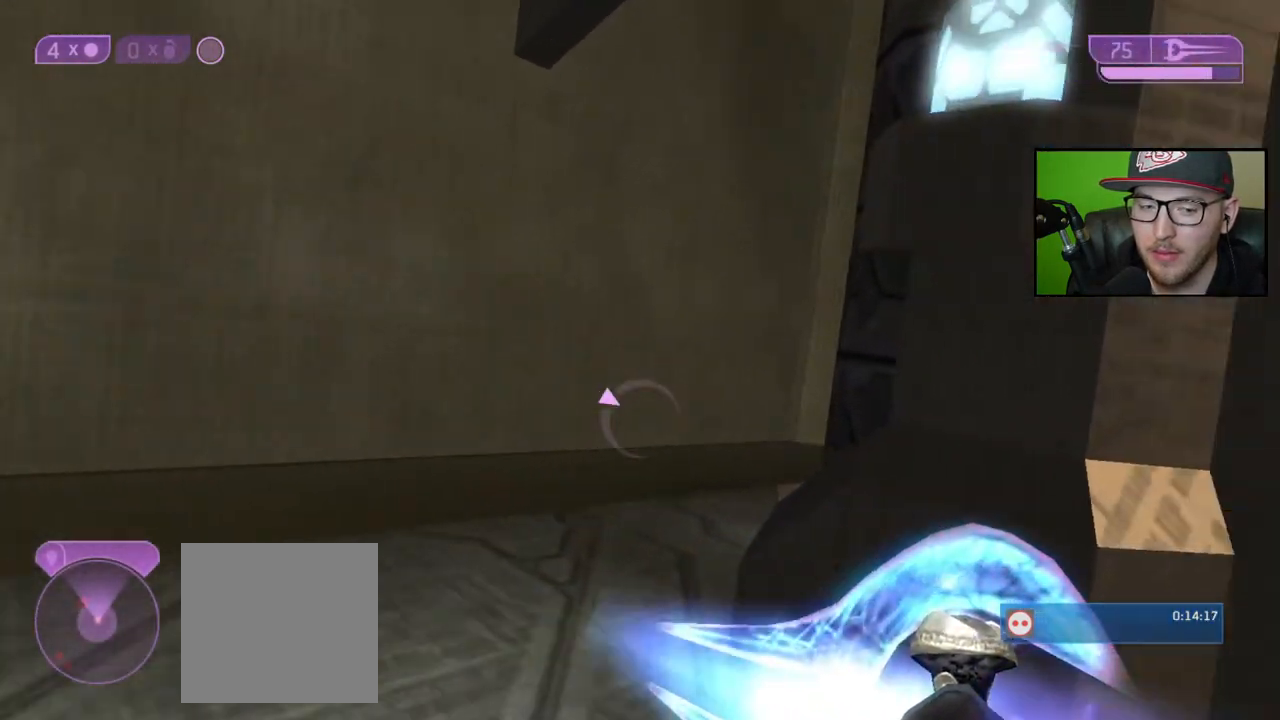
{"buttons": [], "left_stick": "up-left", "right_stick": "down-right", "events": [[50, "left_stick", "up-left"], [183, "R2", "down"], [317, "R2", "up"], [350, "right_stick", "down-right"], [400, "R2", "down"], [483, "R2", "up"]]}
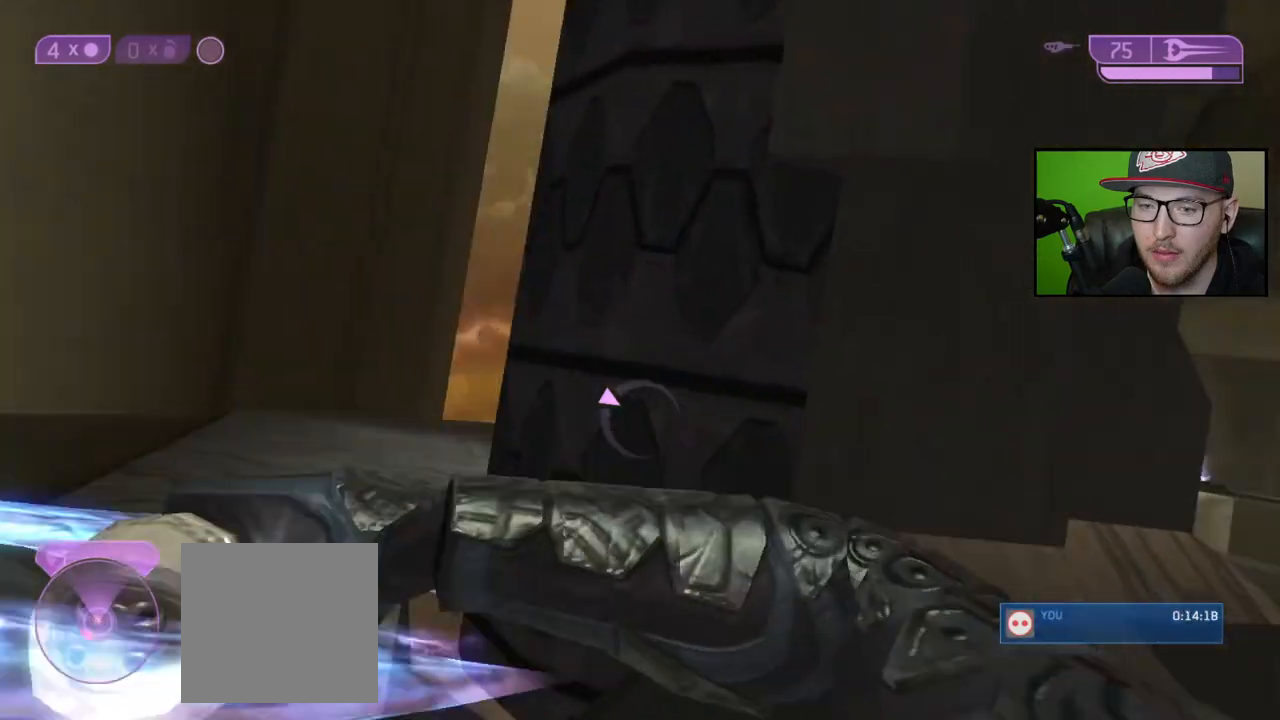
{"buttons": ["R2"], "left_stick": "left", "right_stick": "down-right", "events": [[67, "R2", "down"], [167, "R2", "up"], [217, "R2", "down"], [317, "left_stick", "left"], [333, "R2", "up"], [400, "R2", "down"]]}
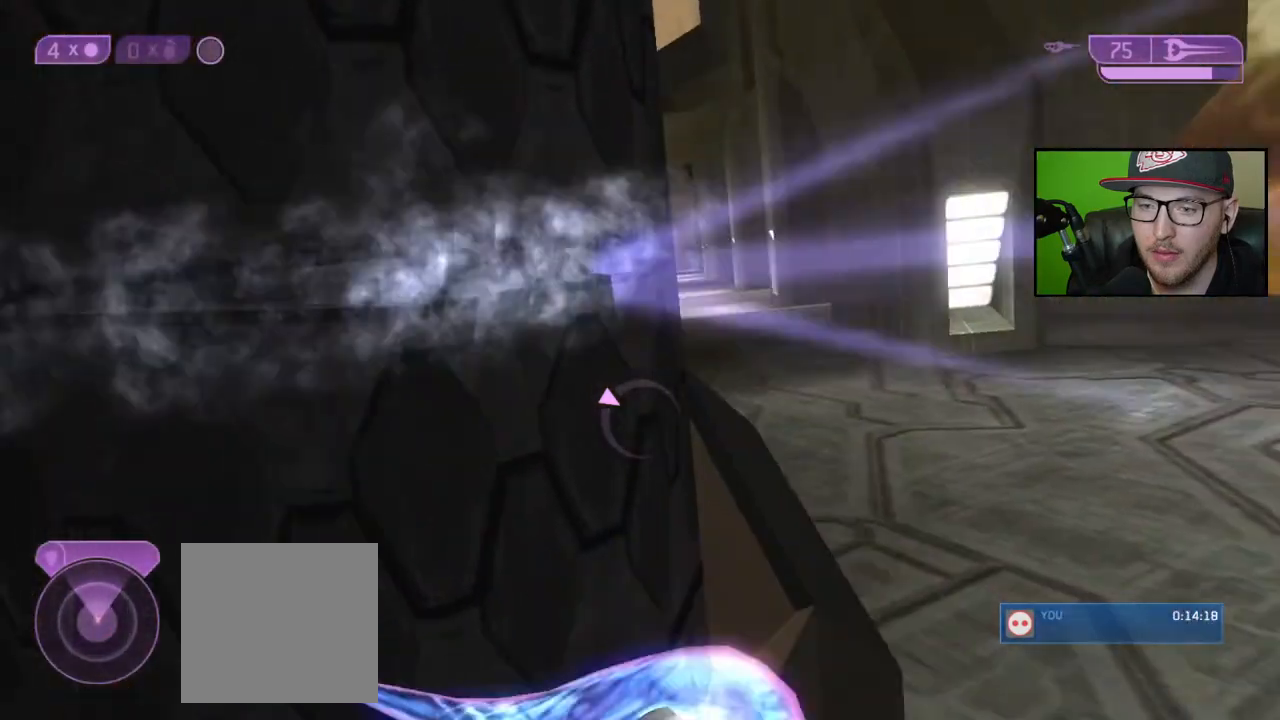
{"buttons": [], "left_stick": "center", "right_stick": "up-right", "events": [[17, "R2", "up"], [67, "R2", "down"], [67, "left_stick", "down-left"], [83, "right_stick", "right"], [167, "R2", "up"], [217, "R2", "down"], [250, "left_stick", "center"], [333, "R2", "up"], [367, "right_stick", "center"], [383, "left_stick", "down-left"], [400, "R2", "down"], [433, "right_stick", "up-right"], [483, "R2", "up"], [500, "left_stick", "center"]]}
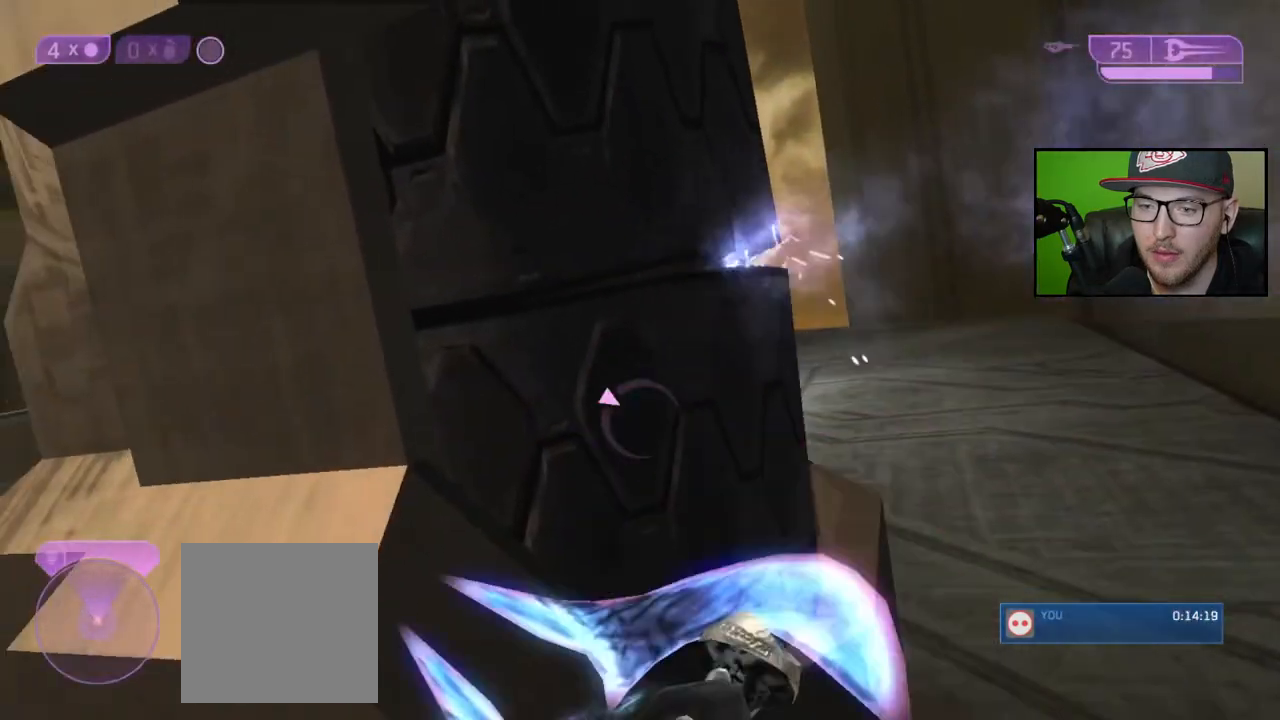
{"buttons": [], "left_stick": "left", "right_stick": "right", "events": [[17, "right_stick", "right"], [67, "R2", "down"], [117, "right_stick", "center"], [150, "R2", "up"], [233, "R2", "down"], [233, "right_stick", "right"], [267, "left_stick", "left"], [317, "R2", "up"], [400, "R2", "down"], [483, "R2", "up"]]}
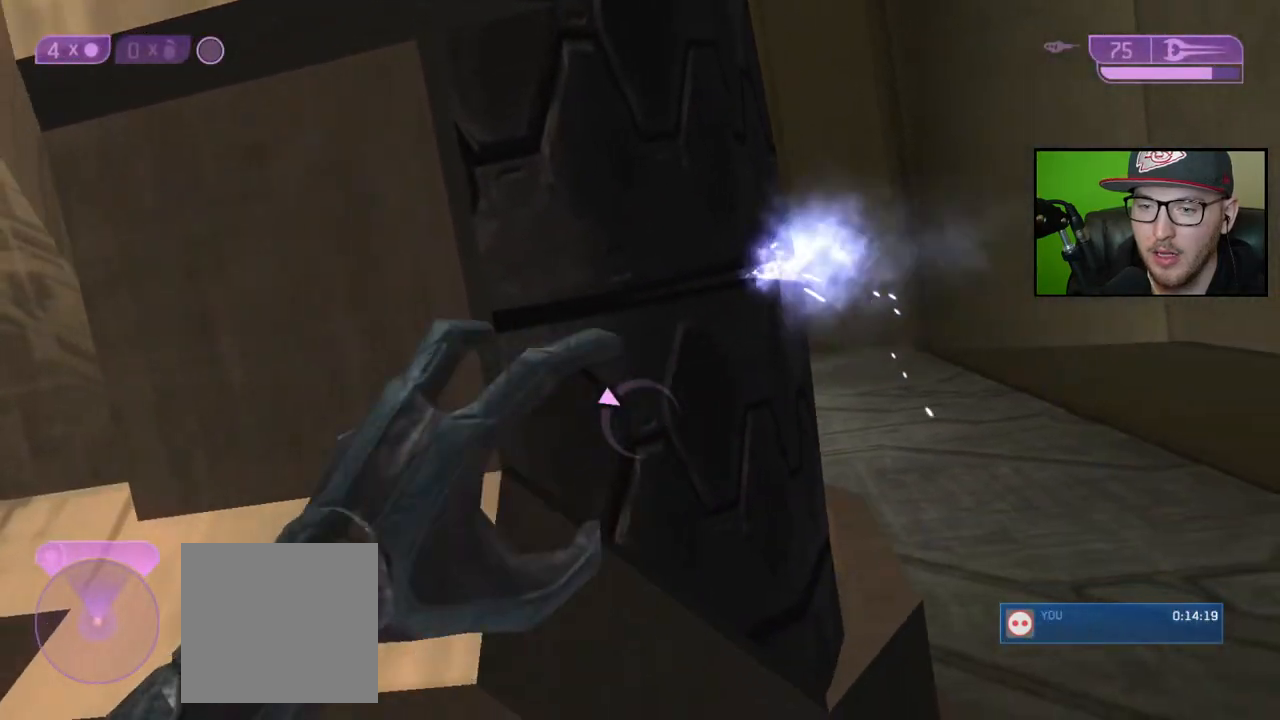
{"buttons": [], "left_stick": "up-left", "right_stick": "down-left", "events": [[133, "right_stick", "center"], [217, "right_stick", "left"], [317, "left_stick", "up-left"], [450, "right_stick", "down-left"]]}
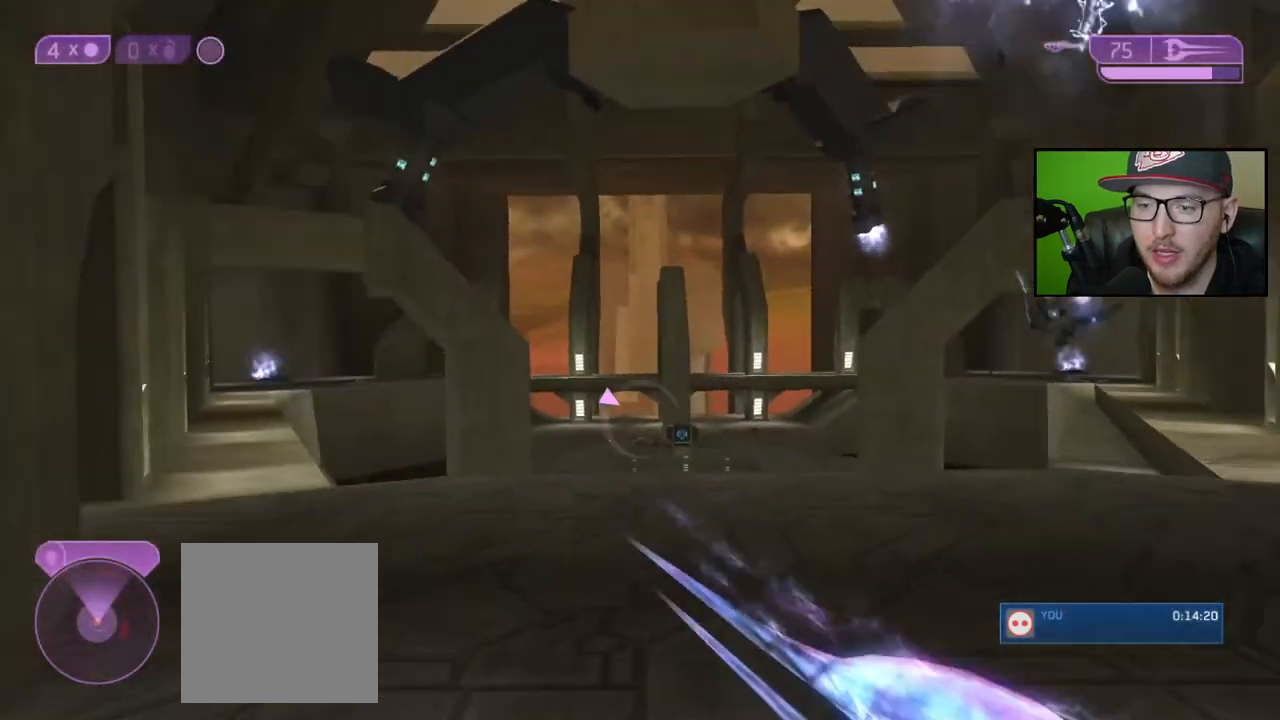
{"buttons": [], "left_stick": "up", "right_stick": "center", "events": [[67, "right_stick", "center"], [100, "left_stick", "up"], [167, "Y", "down"], [283, "Y", "up"]]}
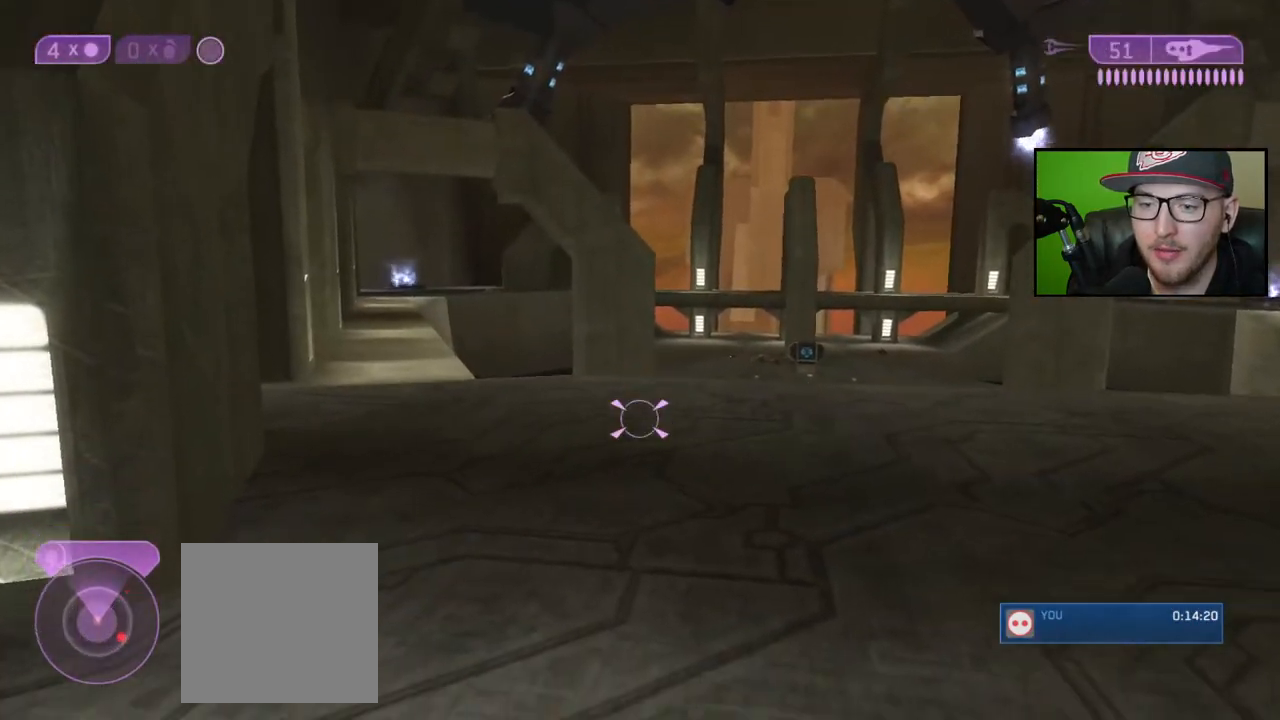
{"buttons": [], "left_stick": "up-left", "right_stick": "center", "events": [[200, "left_stick", "up-left"]]}
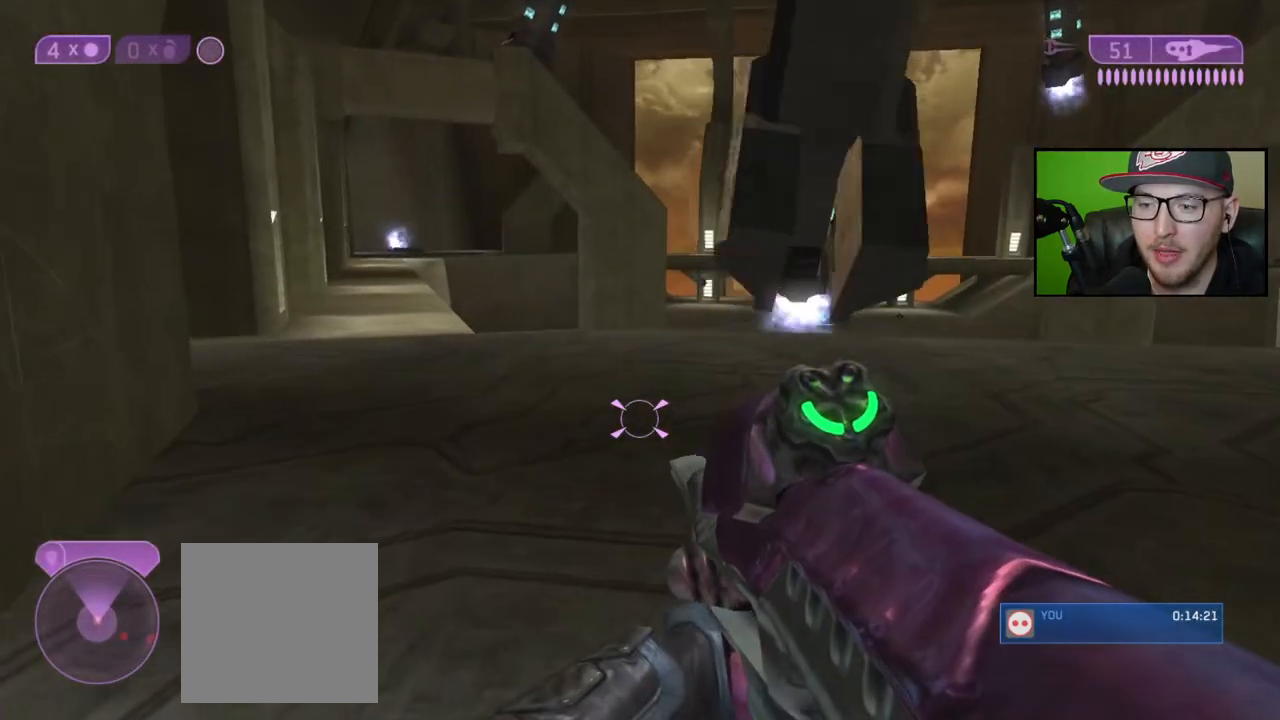
{"buttons": [], "left_stick": "up-left", "right_stick": "center", "events": [[100, "right_stick", "up-right"], [217, "right_stick", "center"]]}
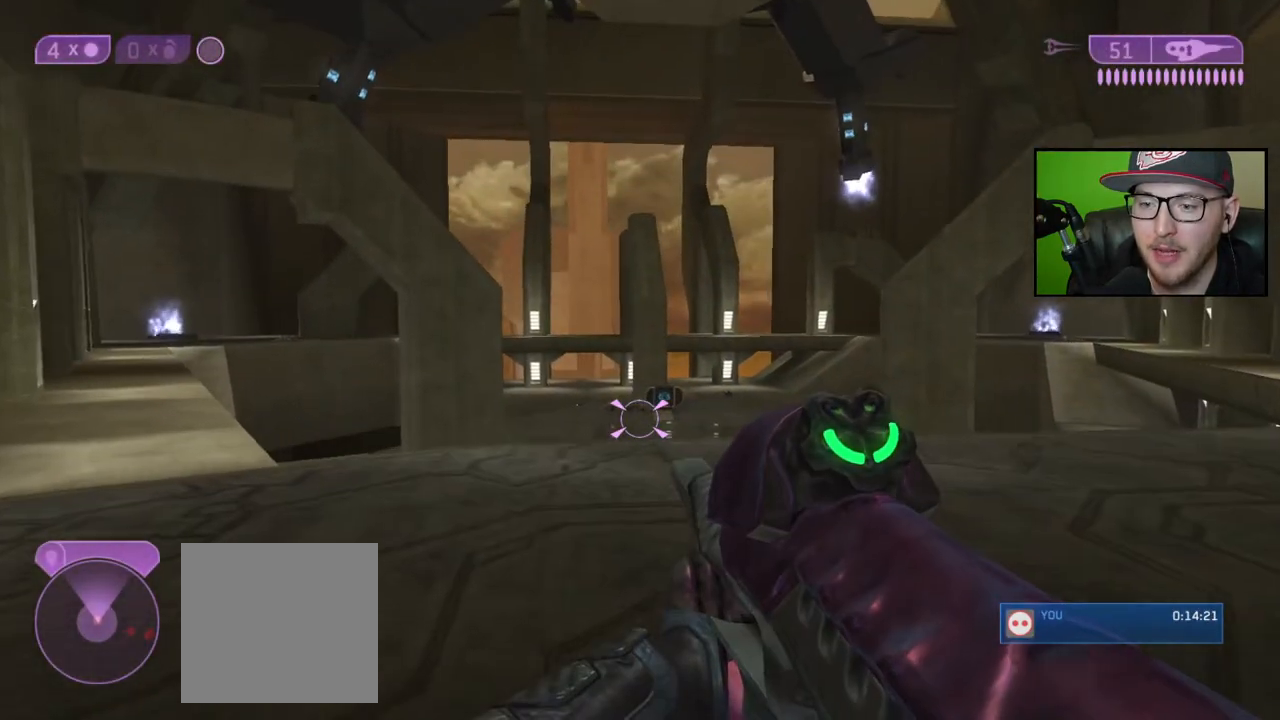
{"buttons": [], "left_stick": "up", "right_stick": "center", "events": [[200, "right_stick", "down-left"], [400, "right_stick", "center"], [433, "left_stick", "up"]]}
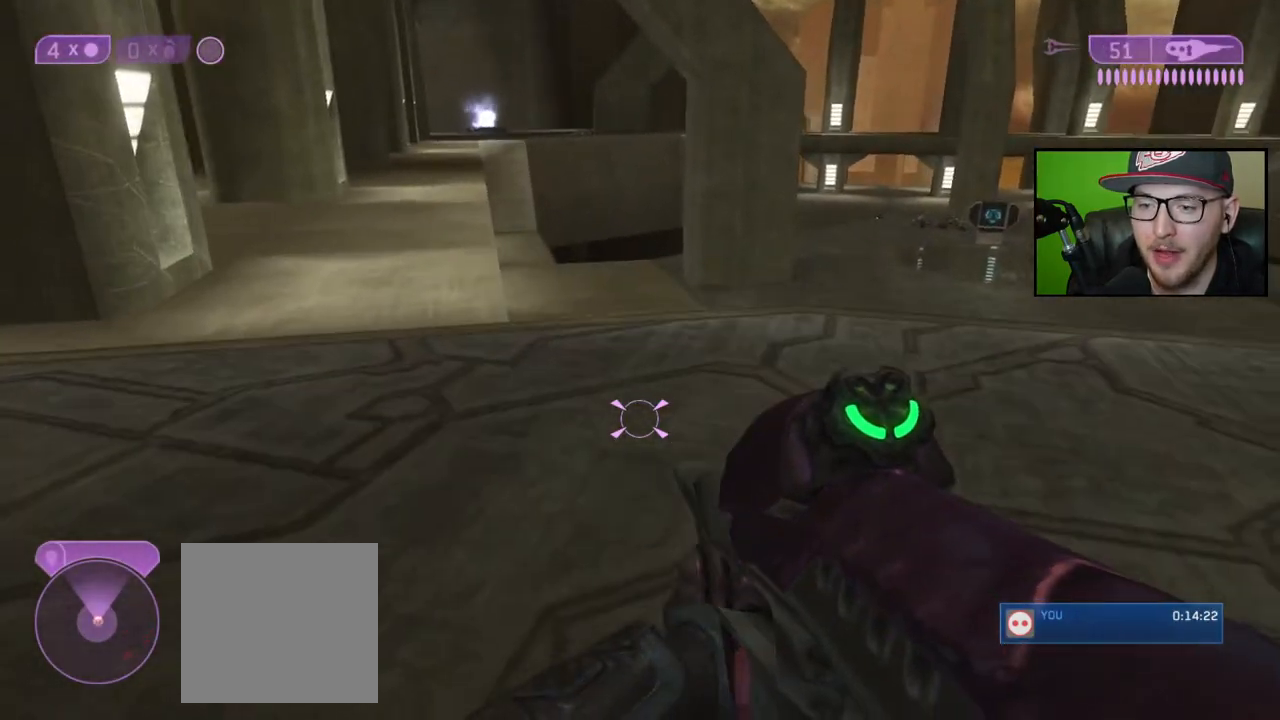
{"buttons": [], "left_stick": "up", "right_stick": "down", "events": [[100, "right_stick", "down"], [300, "right_stick", "center"], [350, "right_stick", "down"]]}
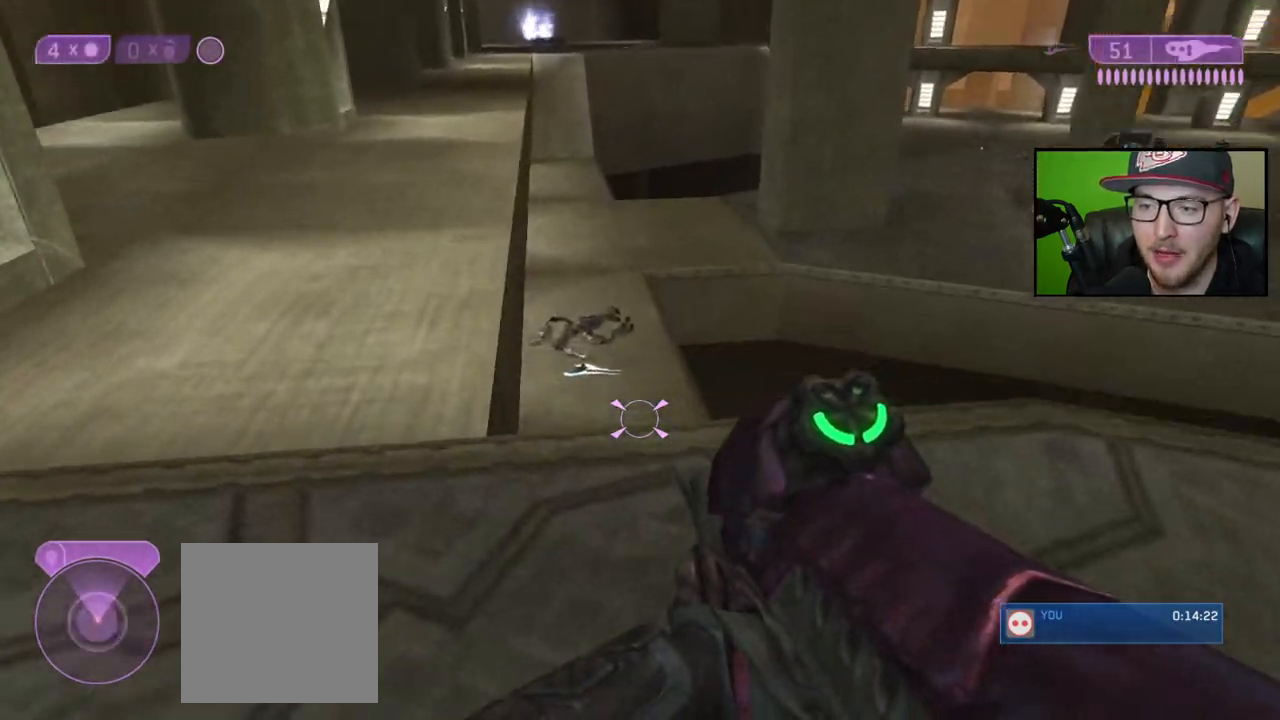
{"buttons": [], "left_stick": "up", "right_stick": "center", "events": [[383, "right_stick", "center"]]}
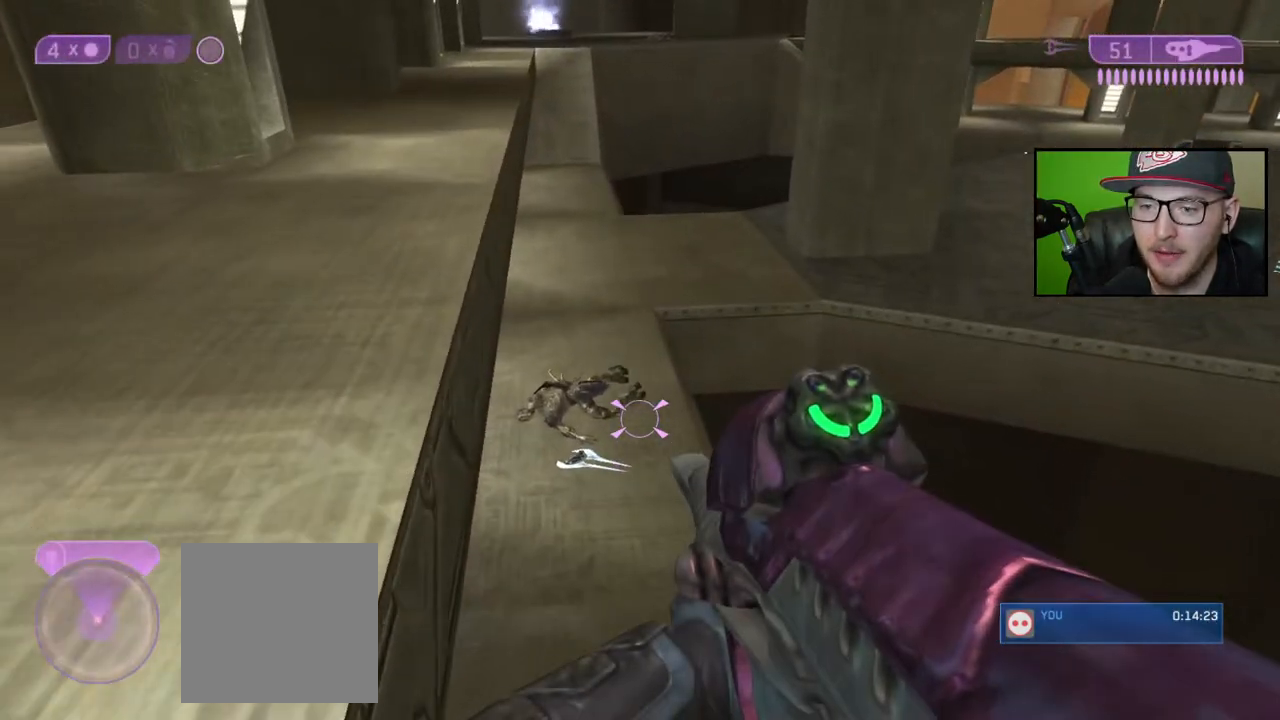
{"buttons": [], "left_stick": "up", "right_stick": "up", "events": [[67, "Y", "down"], [150, "Y", "up"], [500, "right_stick", "up"]]}
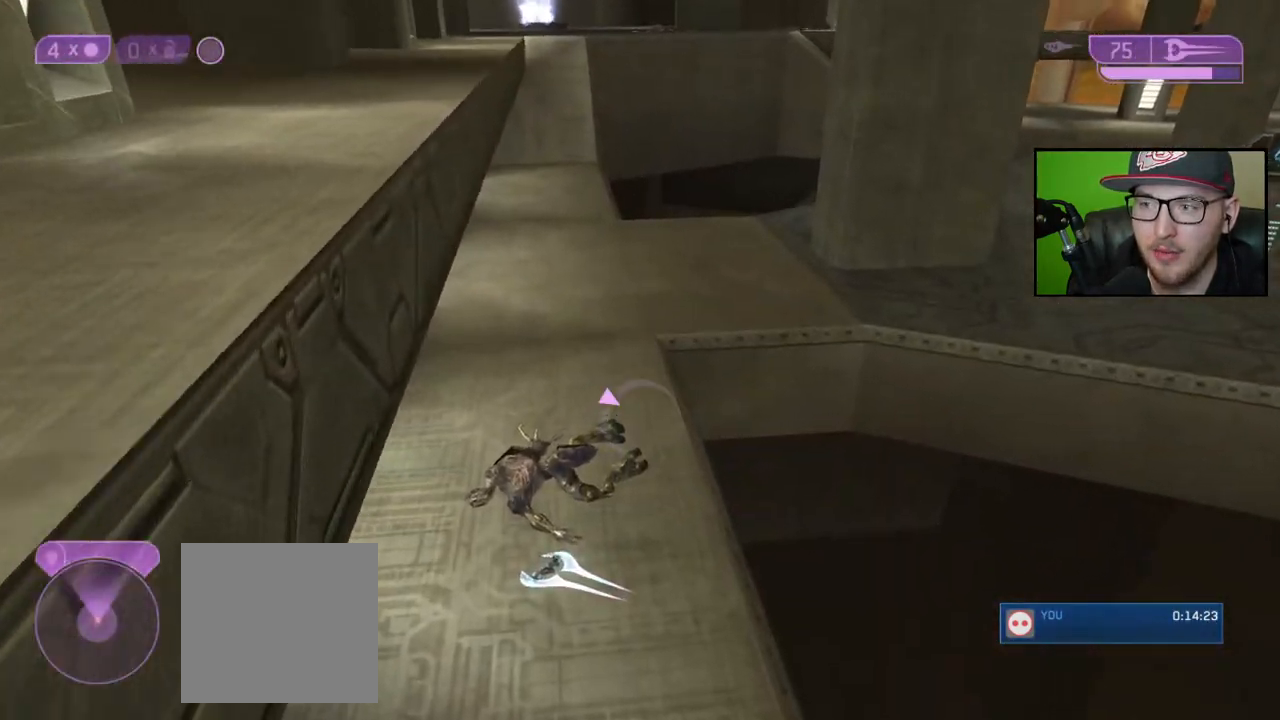
{"buttons": ["X"], "left_stick": "up", "right_stick": "center", "events": [[133, "right_stick", "center"], [250, "X", "down"]]}
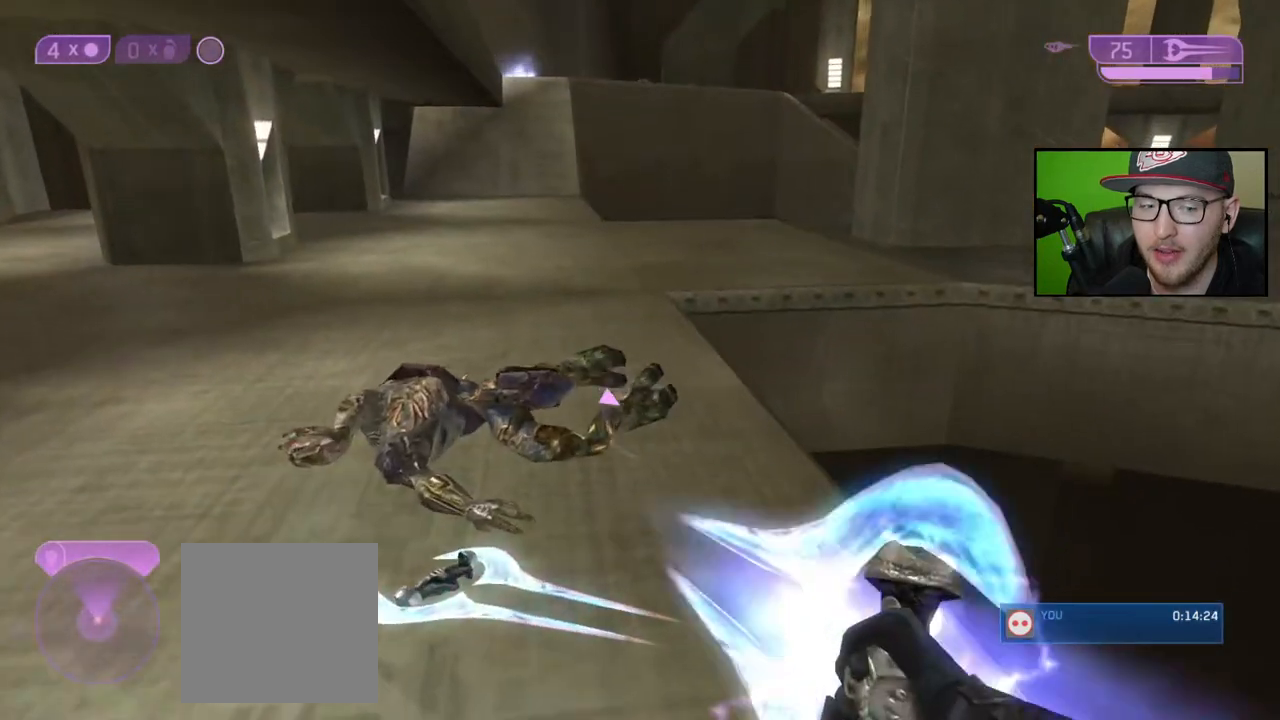
{"buttons": ["Y"], "left_stick": "up", "right_stick": "center", "events": [[267, "X", "up"], [433, "Y", "down"]]}
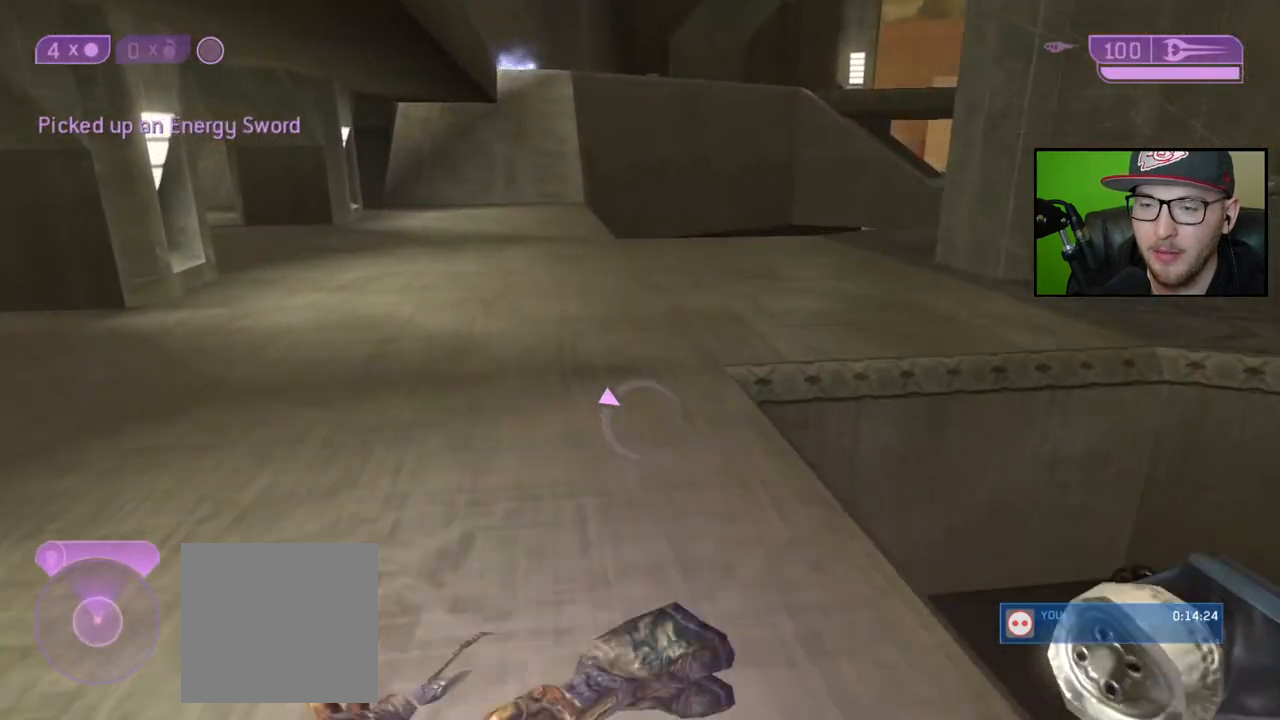
{"buttons": [], "left_stick": "up", "right_stick": "center", "events": [[33, "Y", "up"]]}
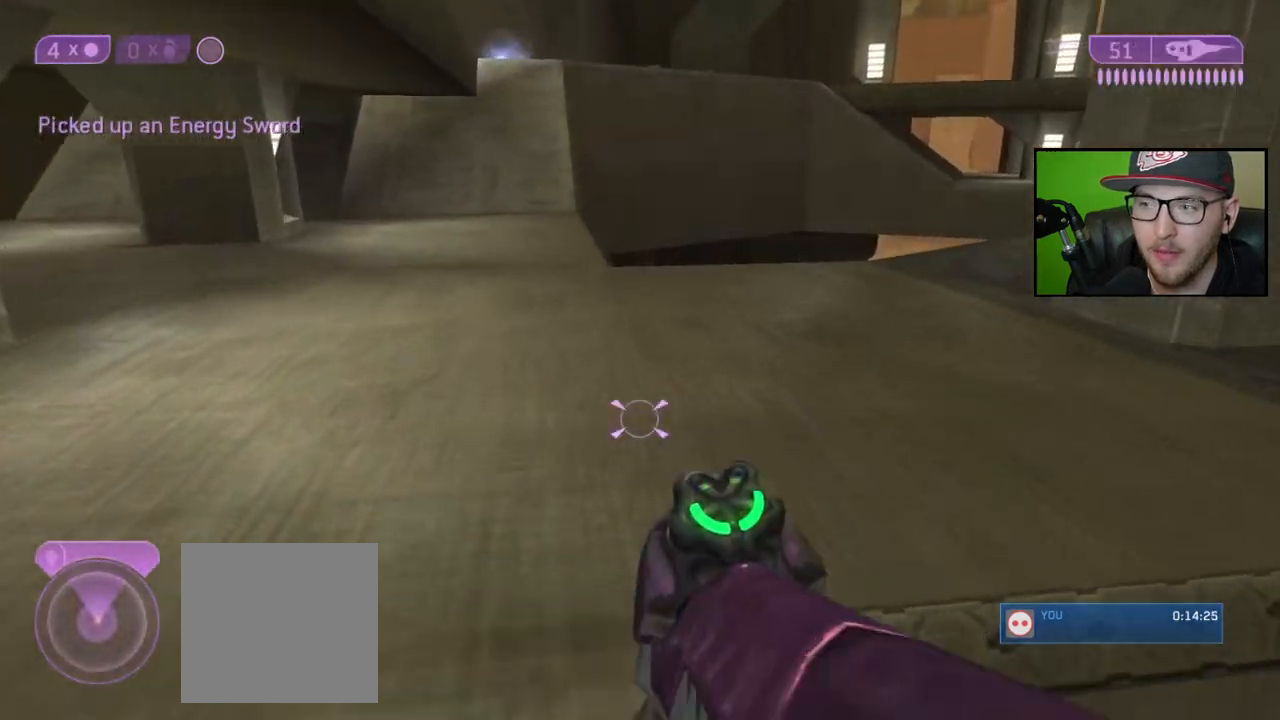
{"buttons": [], "left_stick": "up", "right_stick": "right", "events": [[233, "right_stick", "right"]]}
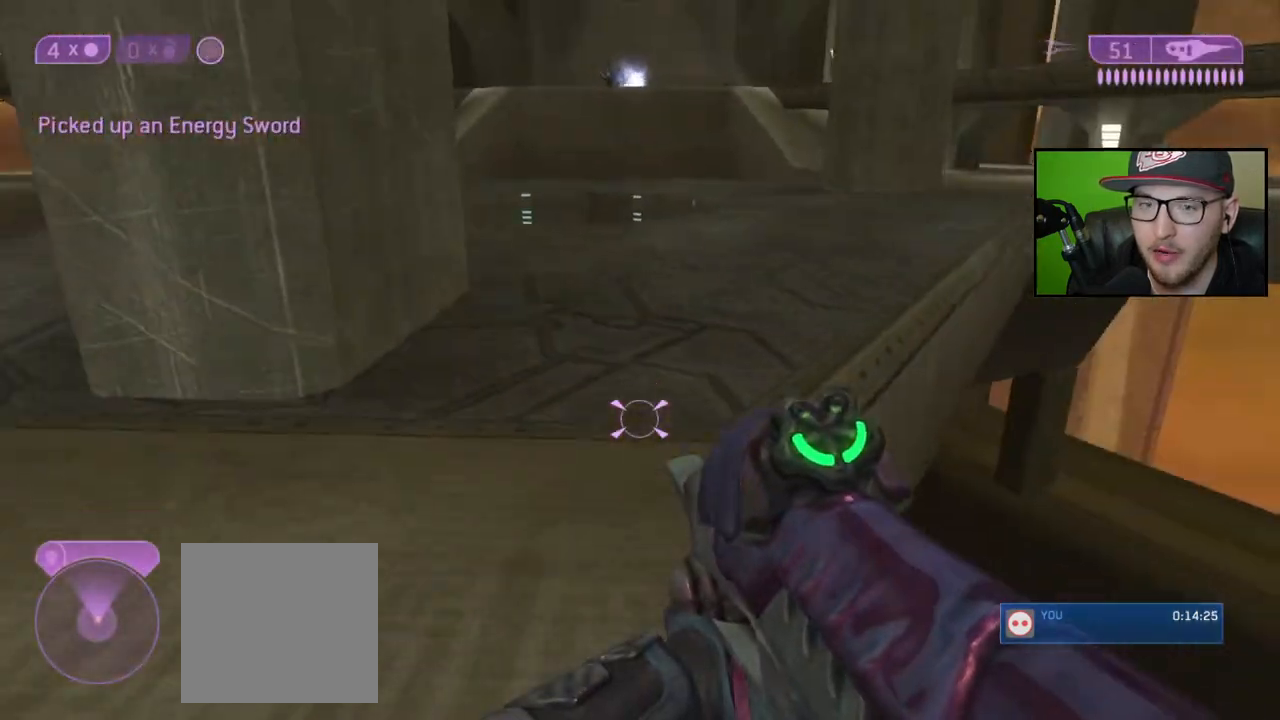
{"buttons": [], "left_stick": "up", "right_stick": "center", "events": [[17, "right_stick", "center"]]}
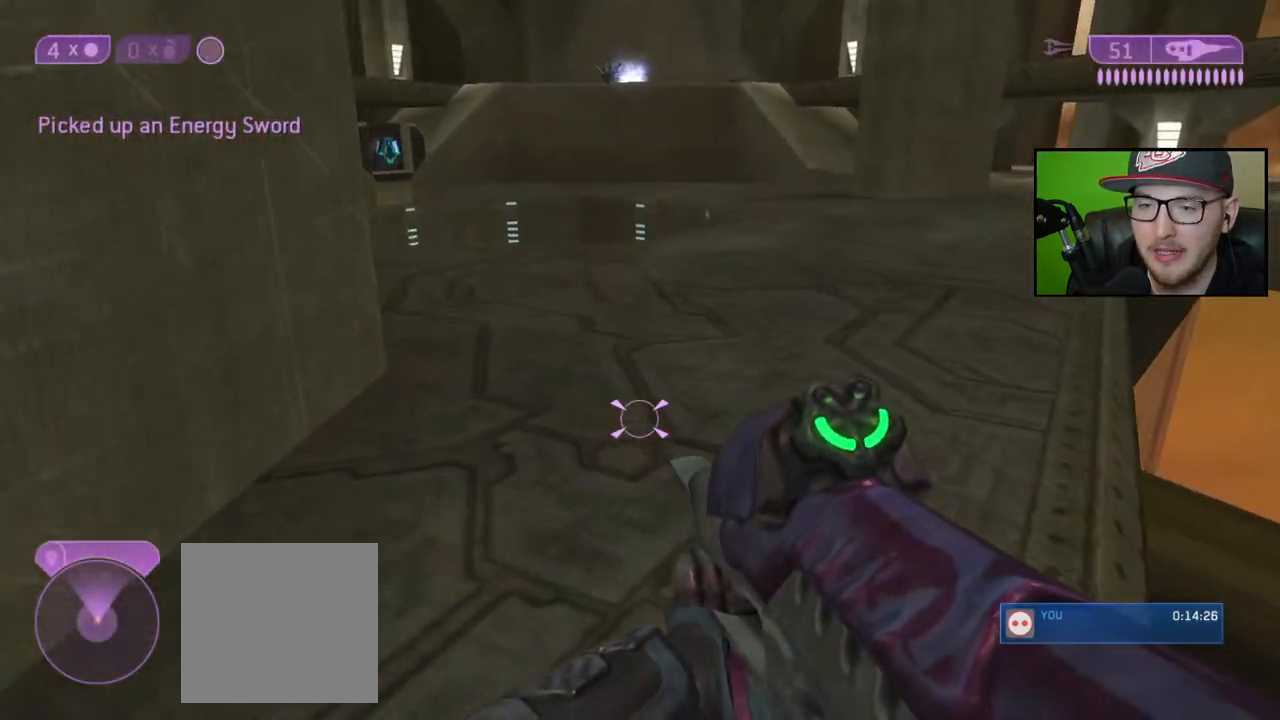
{"buttons": [], "left_stick": "up", "right_stick": "down-left", "events": [[450, "right_stick", "down-left"]]}